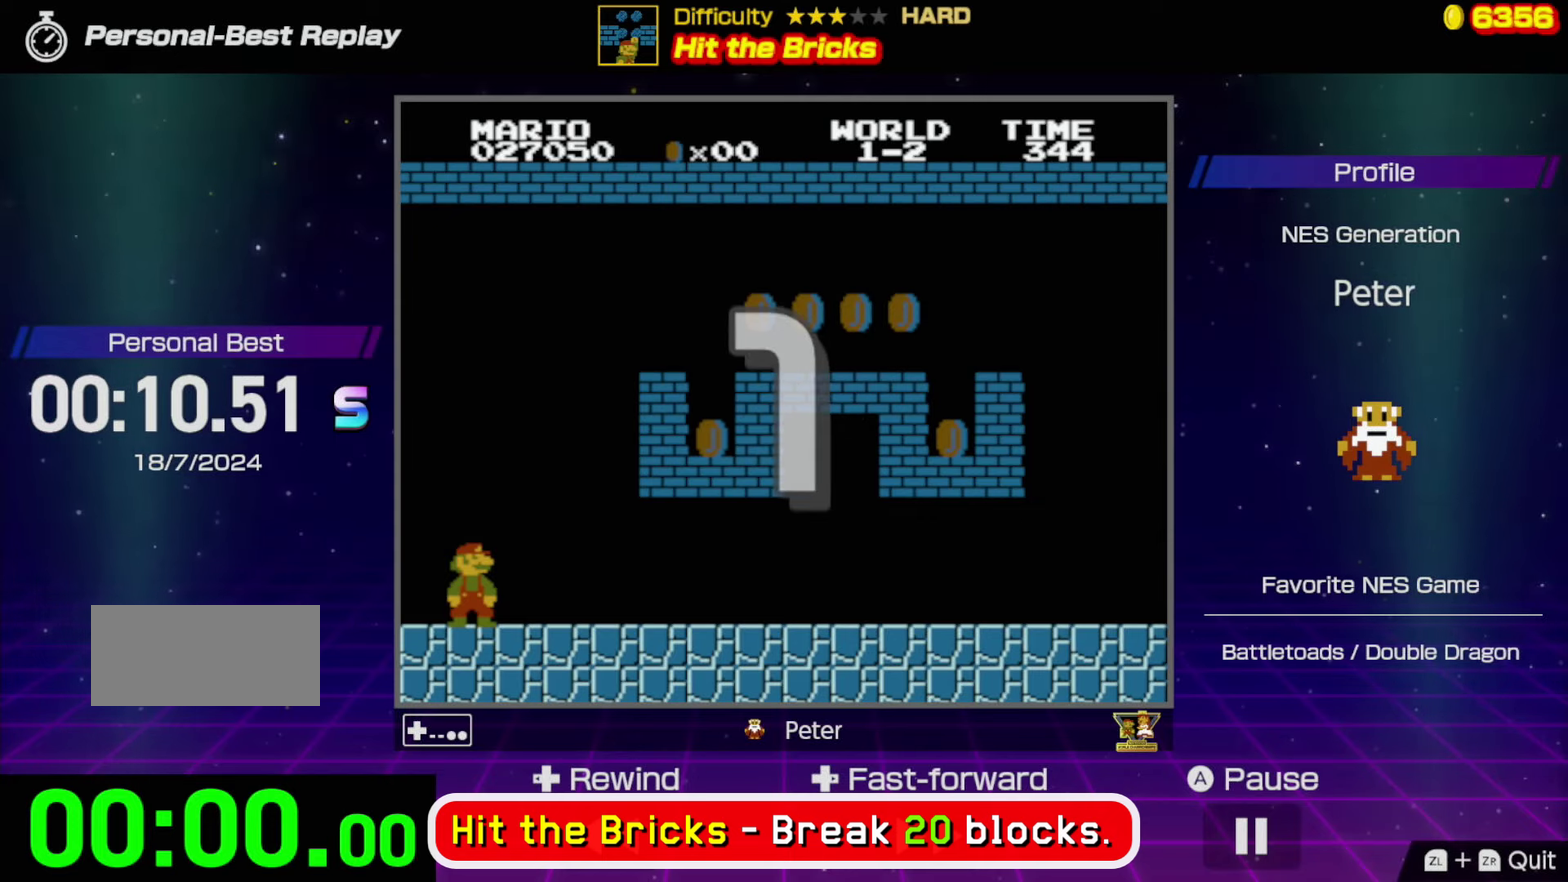
Gameplay with a controller (Nintendo layout); each line is a JSON object with the inputs held at the frame after it. "events" lists button and stick changes between this image and that frame as [ms after this image, input, new state], when the widget could be followed in between. Not read: L3 R3.
{"buttons": ["B", "DPAD_RIGHT"], "events": [[417, "B", "down"], [417, "DPAD_RIGHT", "down"]]}
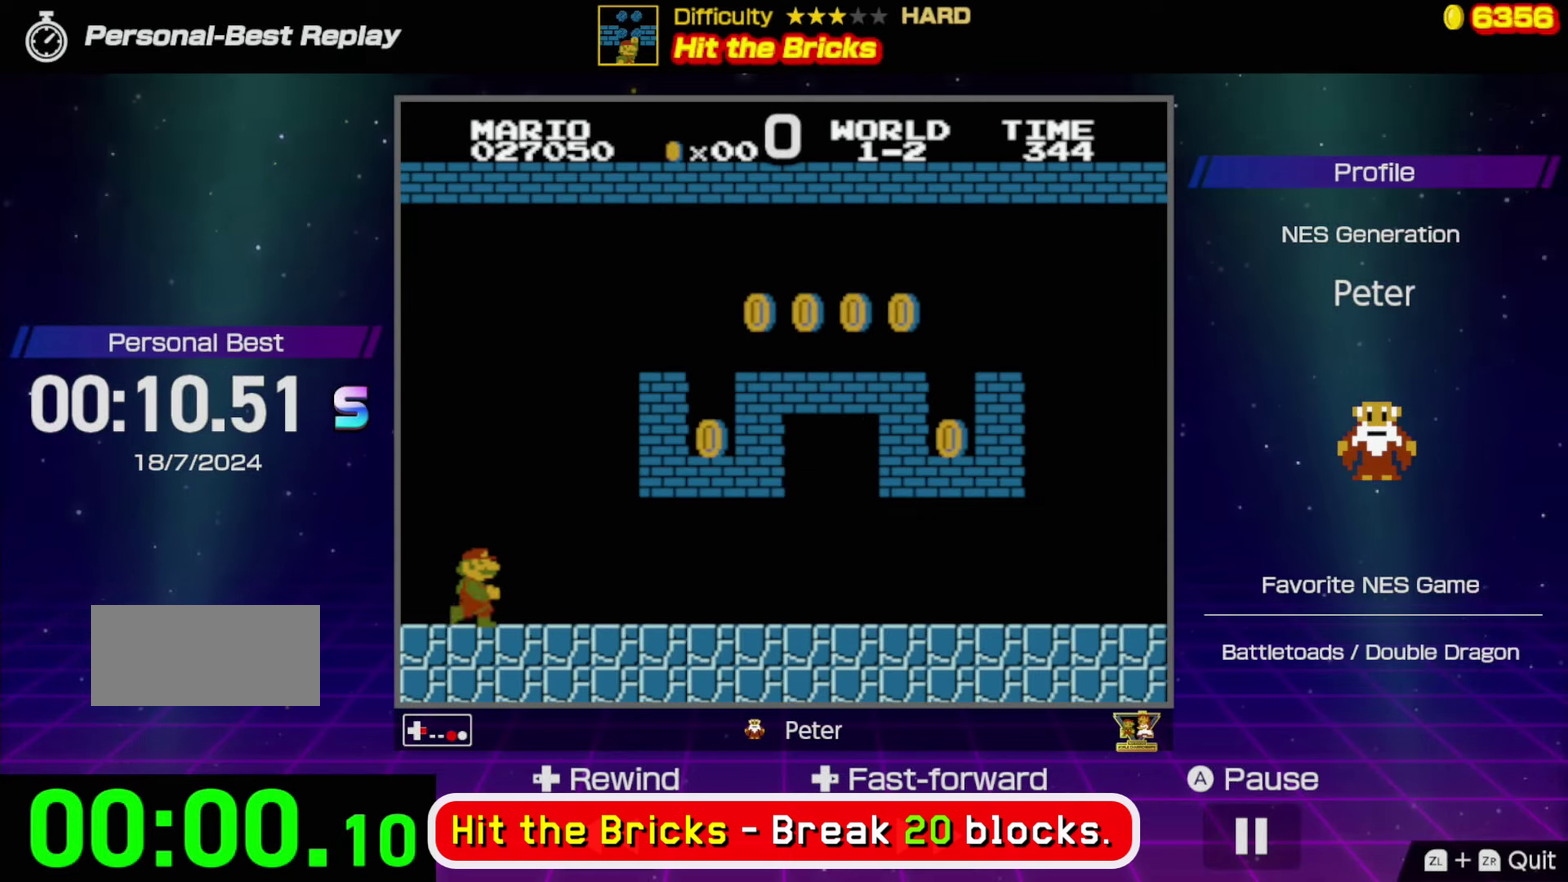
{"buttons": ["B", "DPAD_RIGHT"], "events": []}
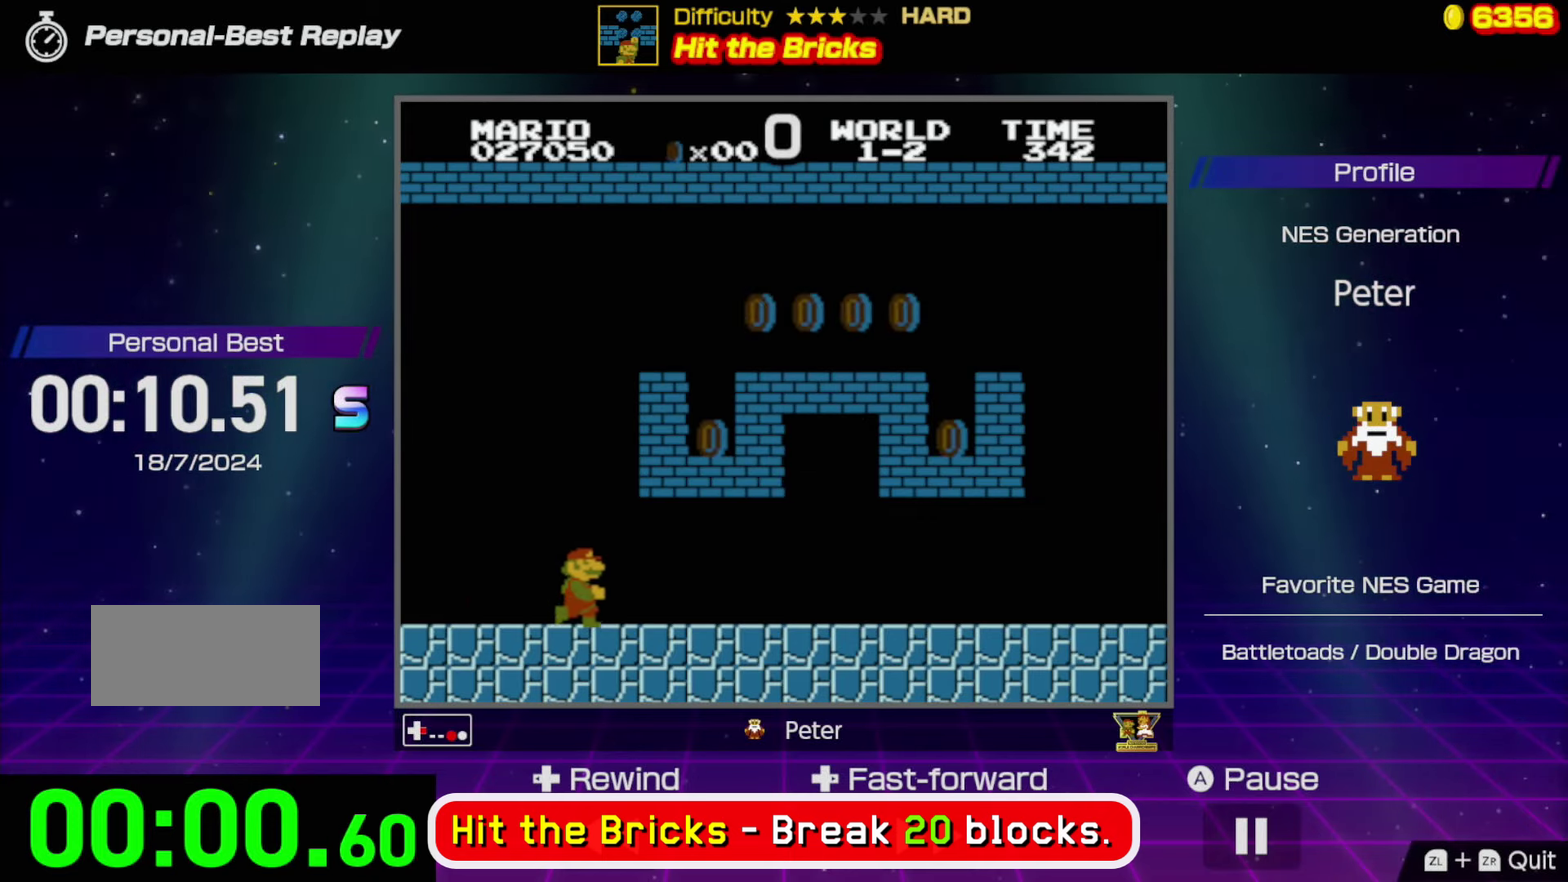
{"buttons": ["A"], "events": [[34, "DPAD_RIGHT", "up"], [50, "B", "up"], [150, "A", "down"], [150, "DPAD_LEFT", "down"], [234, "A", "up"], [267, "DPAD_LEFT", "up"], [434, "A", "down"]]}
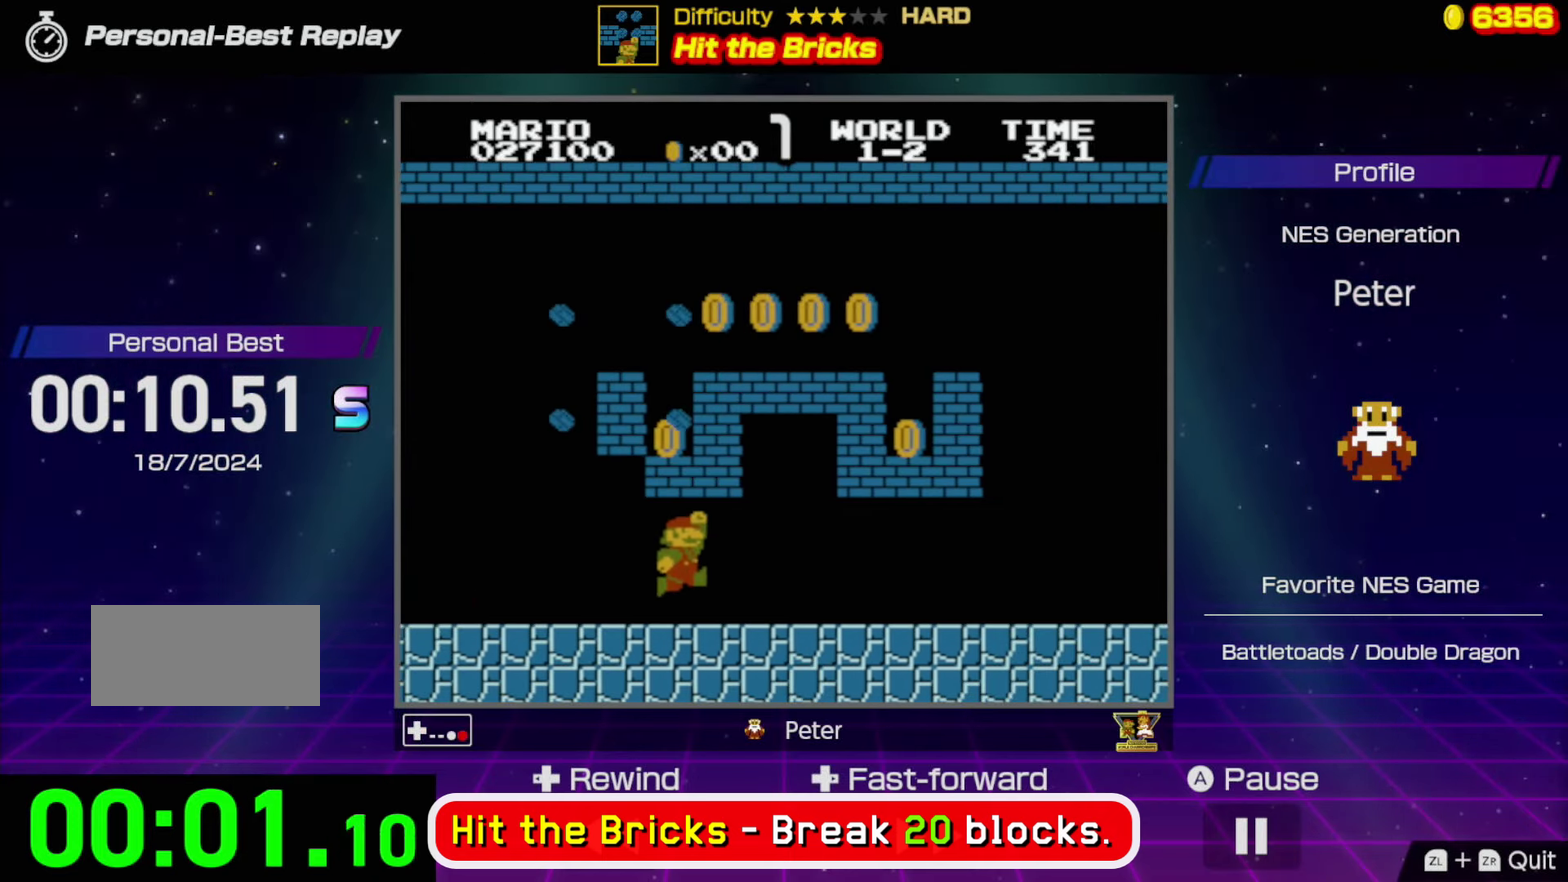
{"buttons": ["A"], "events": [[67, "A", "up"], [167, "DPAD_LEFT", "down"], [417, "DPAD_LEFT", "up"], [450, "A", "down"]]}
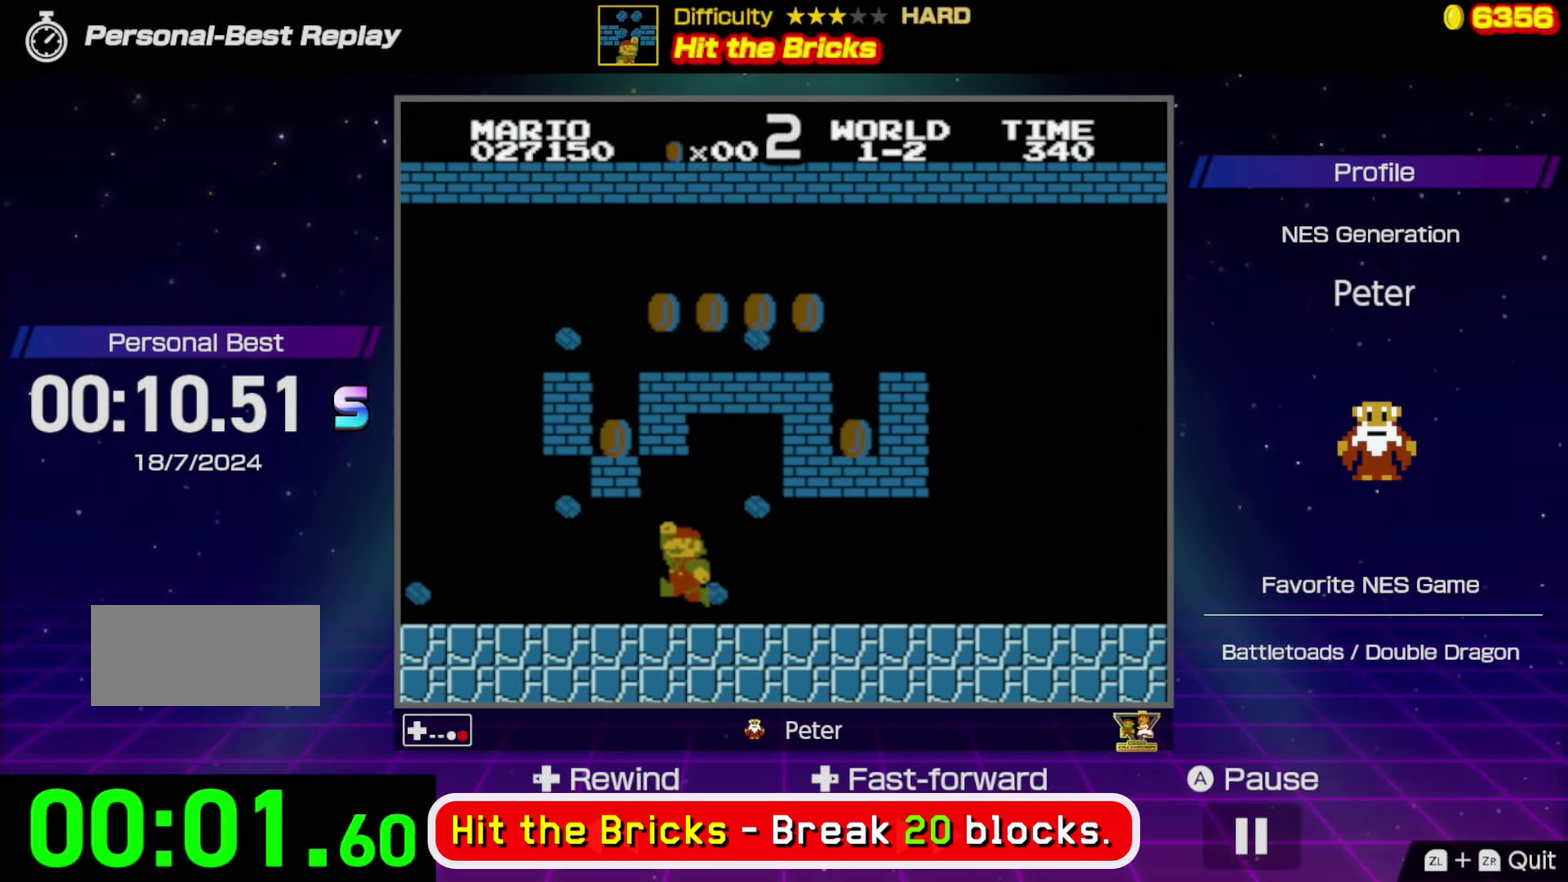
{"buttons": ["B", "DPAD_RIGHT"], "events": [[167, "DPAD_RIGHT", "down"], [234, "A", "up"], [367, "B", "down"]]}
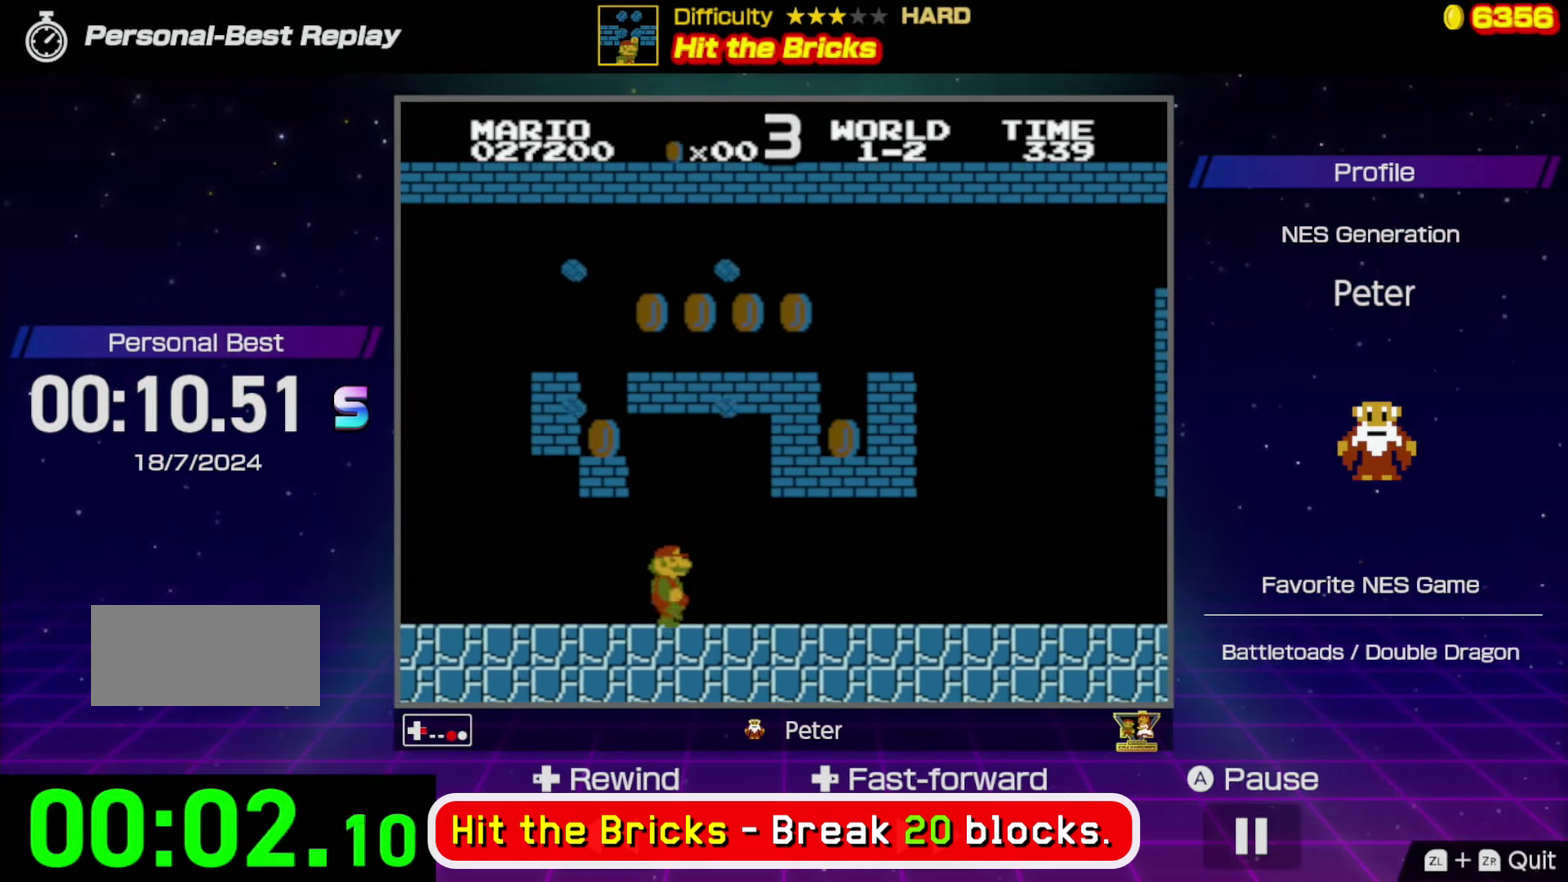
{"buttons": ["A", "DPAD_LEFT"], "events": [[284, "DPAD_RIGHT", "up"], [300, "B", "up"], [384, "A", "down"], [384, "DPAD_LEFT", "down"]]}
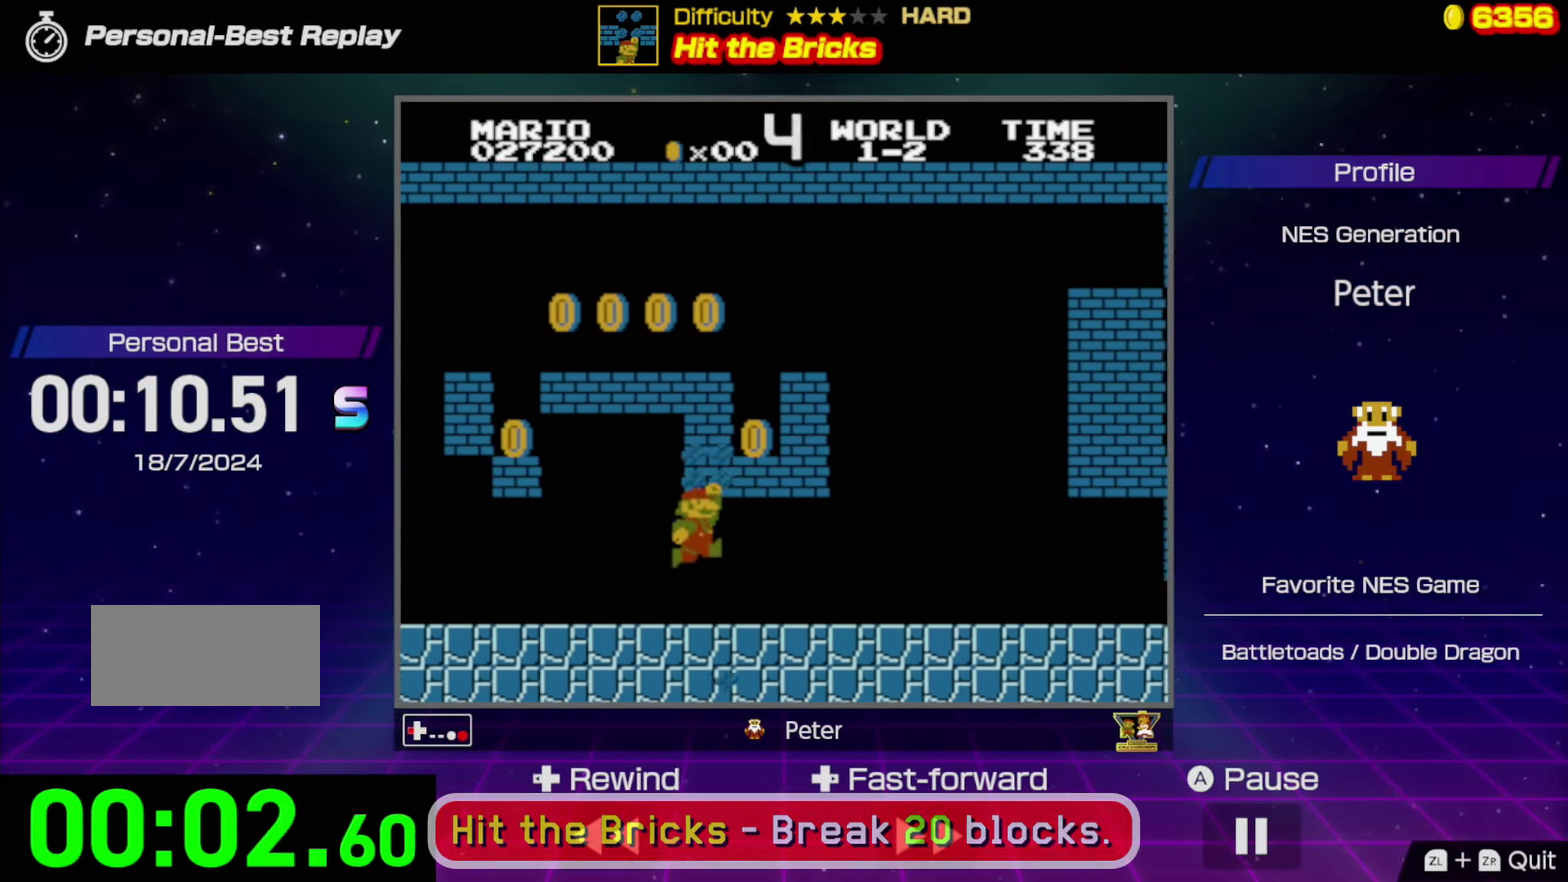
{"buttons": ["A"], "events": [[17, "DPAD_LEFT", "up"], [34, "A", "up"], [167, "A", "down"], [317, "A", "up"], [466, "A", "down"]]}
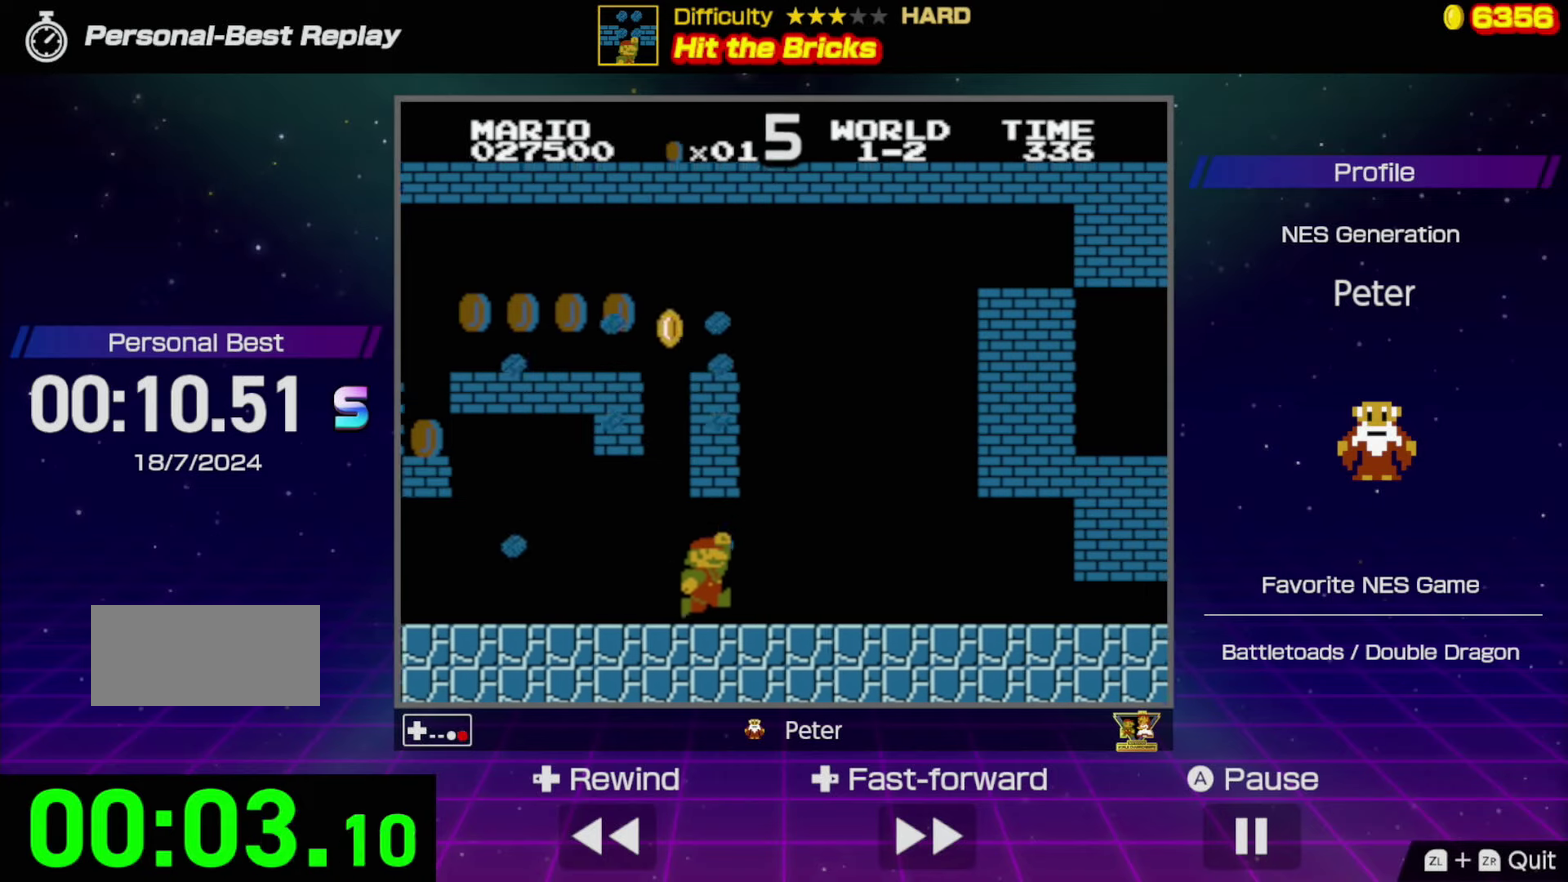
{"buttons": ["B", "DPAD_RIGHT"], "events": [[133, "A", "up"], [183, "DPAD_RIGHT", "down"], [233, "B", "down"]]}
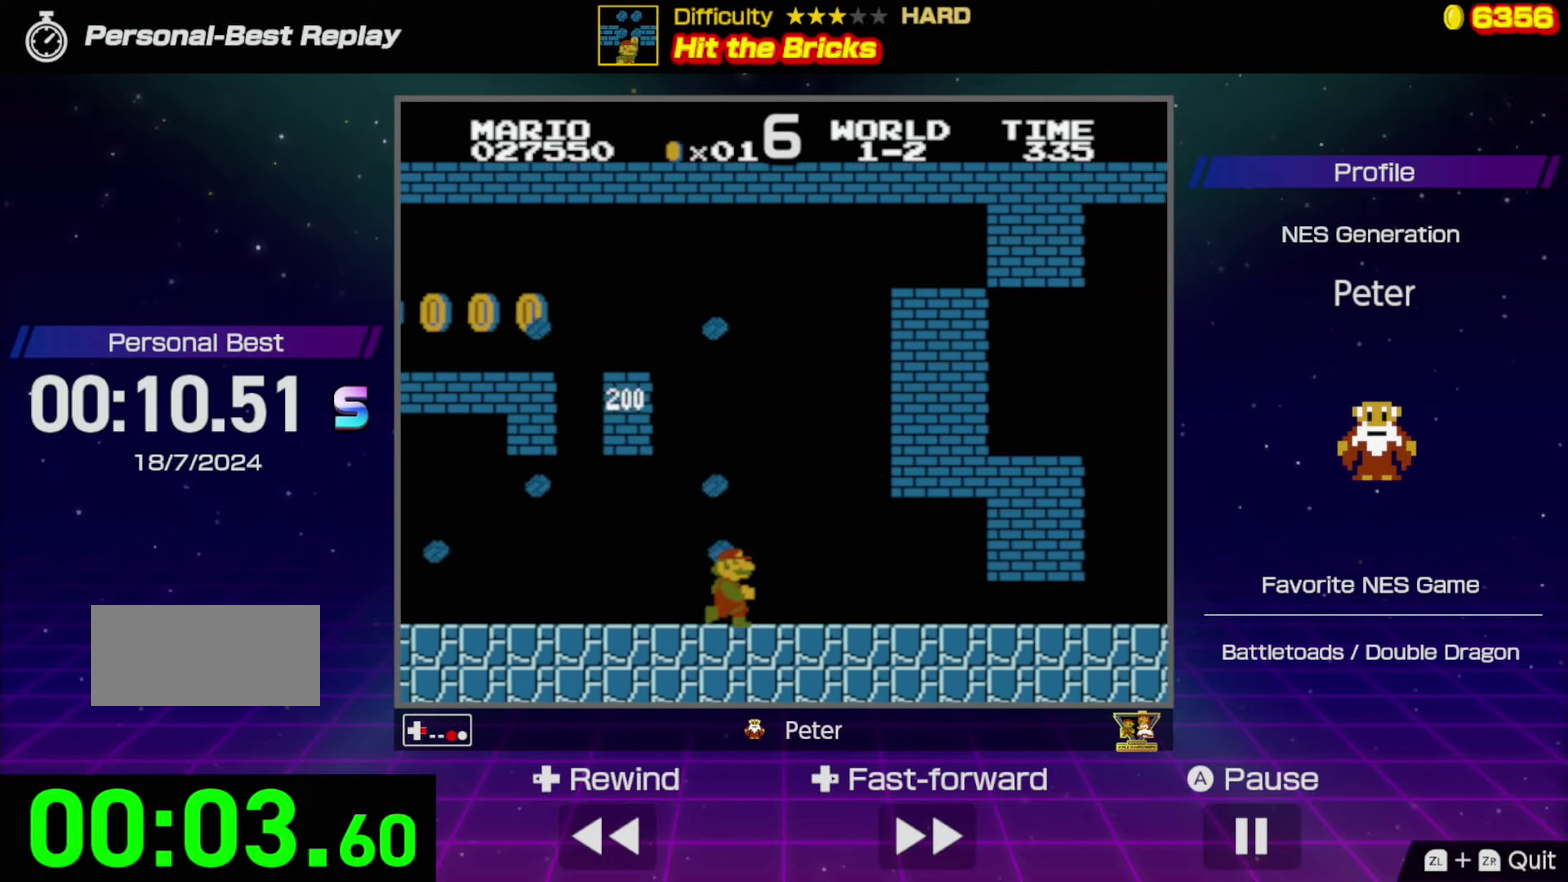
{"buttons": [], "events": [[233, "B", "up"], [333, "A", "down"], [400, "DPAD_RIGHT", "up"], [483, "A", "up"]]}
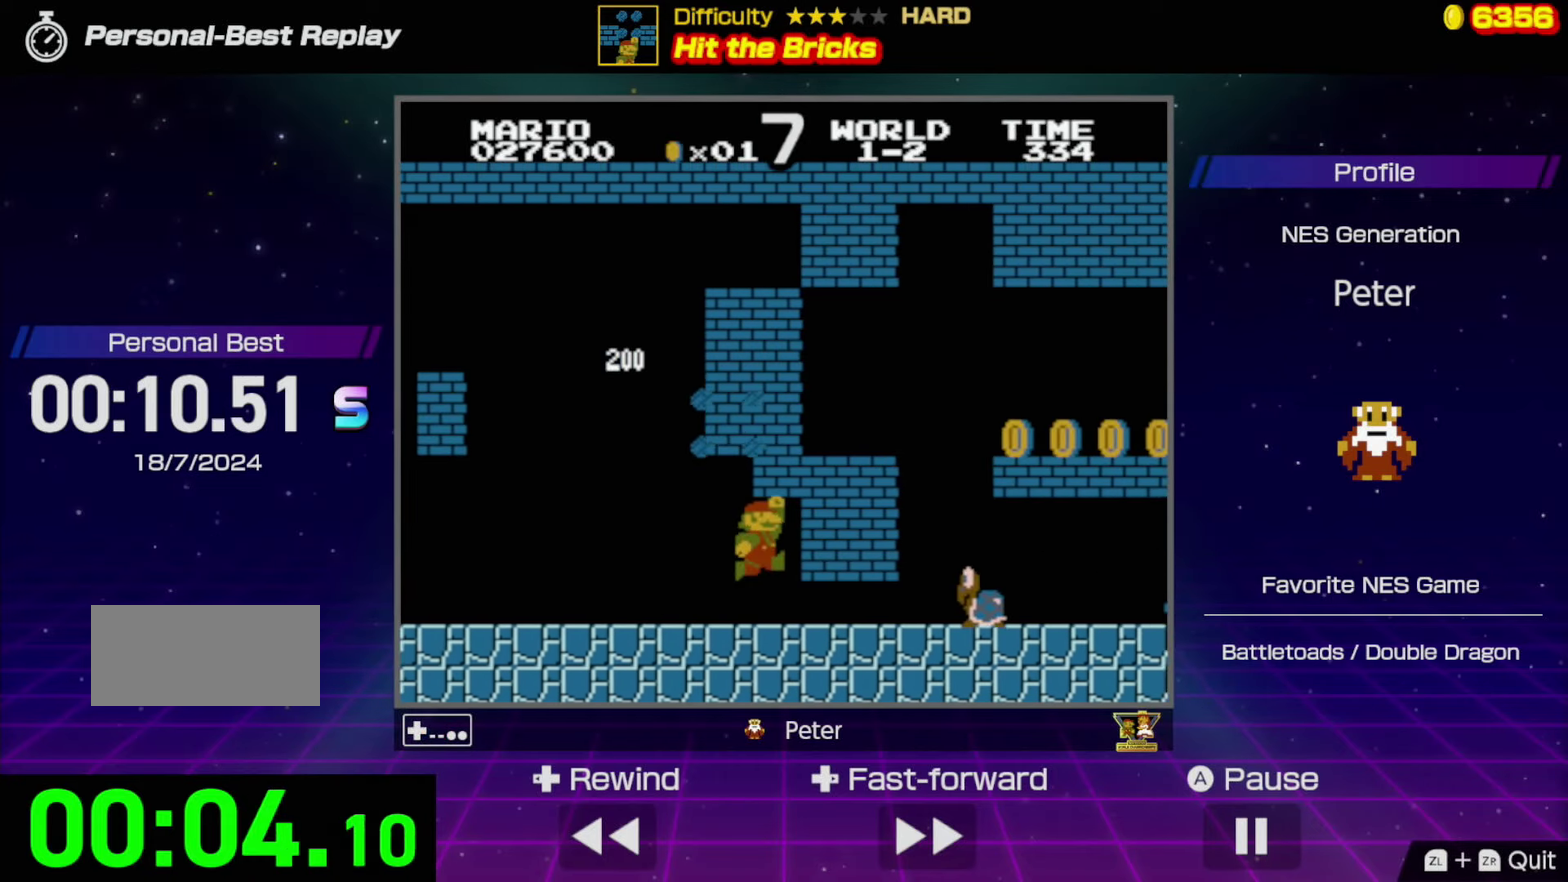
{"buttons": ["A"], "events": [[83, "A", "down"], [216, "A", "up"], [350, "A", "down"]]}
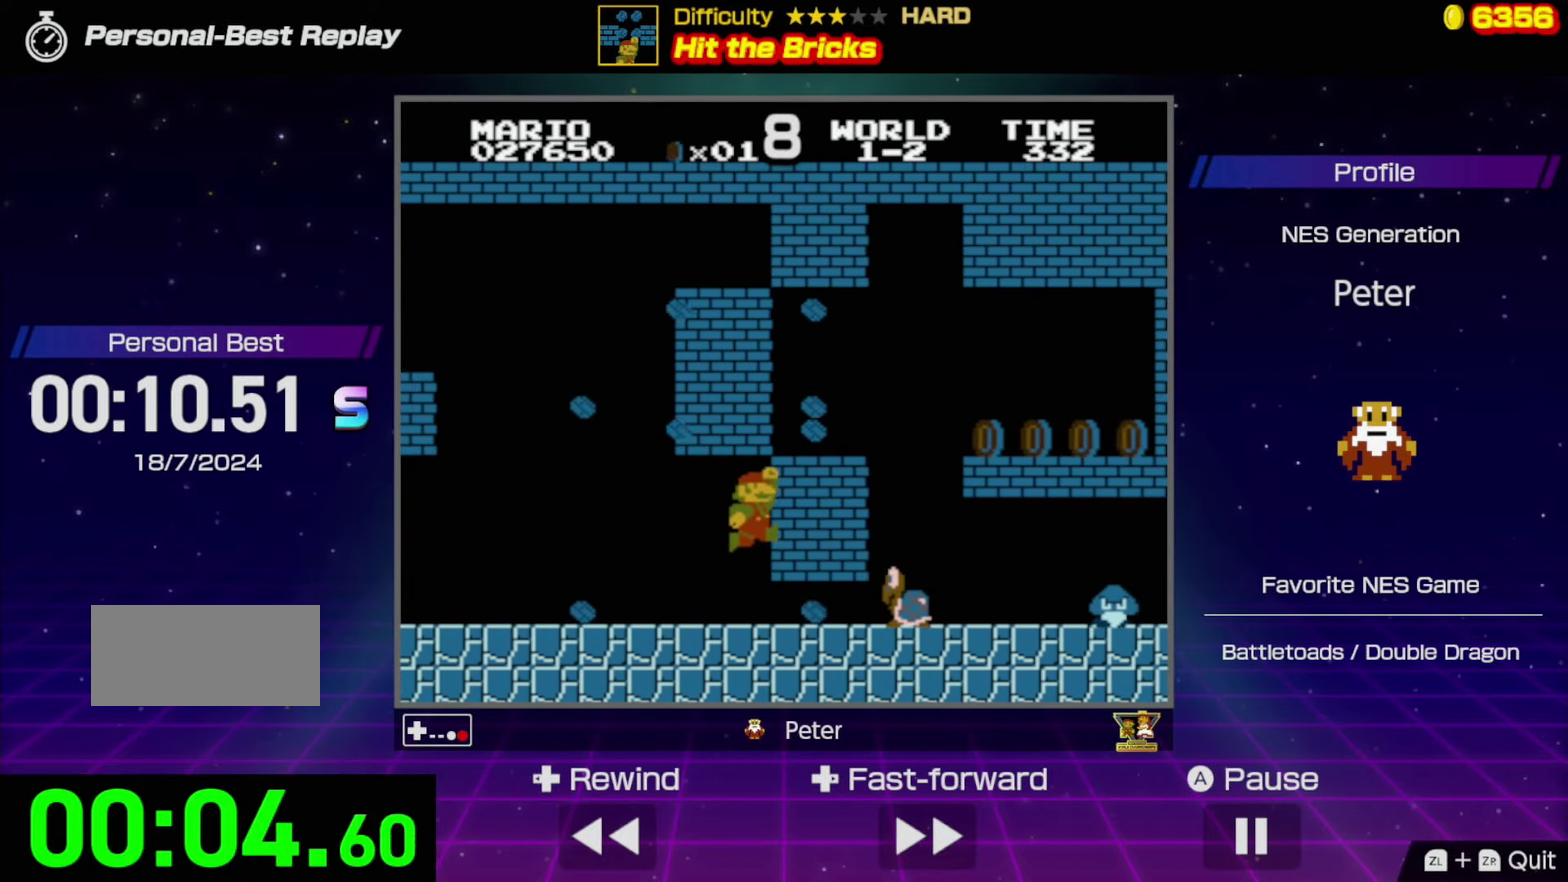
{"buttons": ["A"], "events": [[116, "A", "up"], [300, "A", "down"]]}
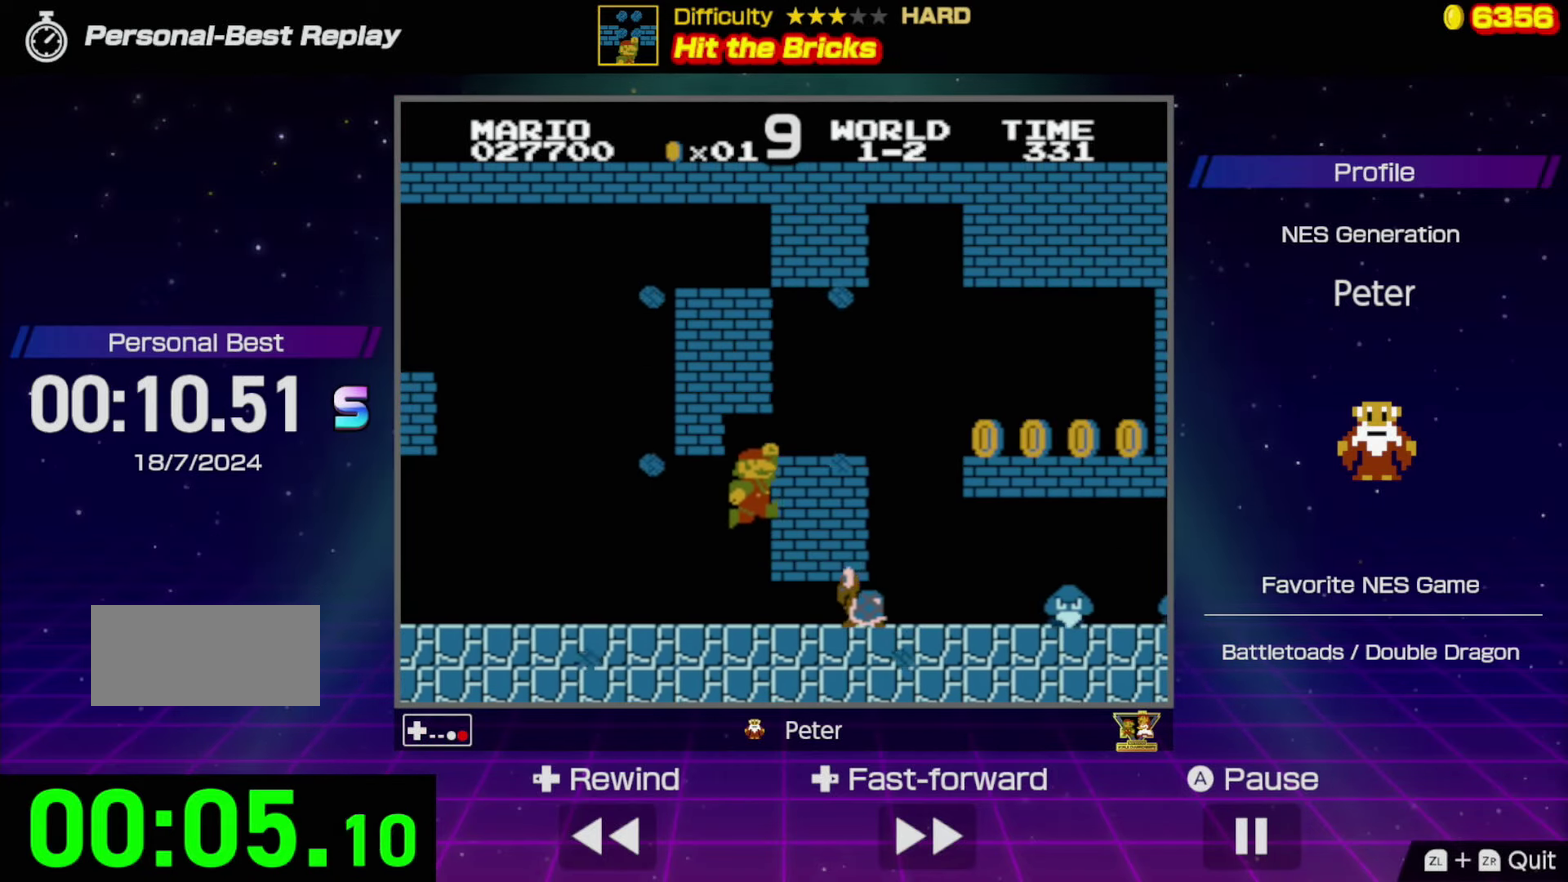
{"buttons": ["A"], "events": [[166, "A", "up"], [450, "A", "down"]]}
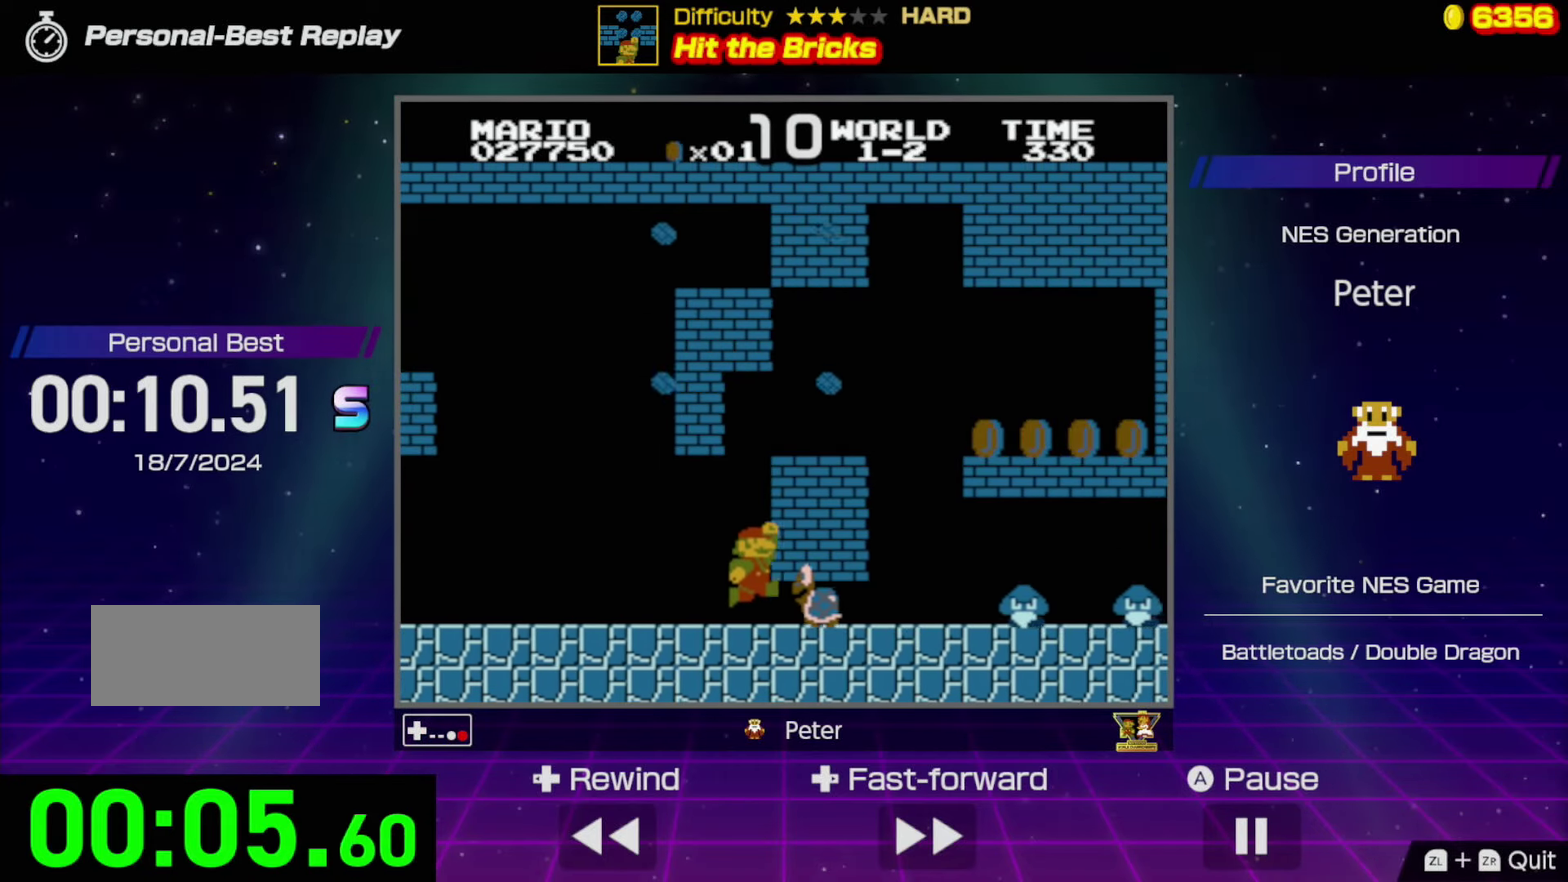
{"buttons": ["DPAD_LEFT"], "events": [[66, "DPAD_RIGHT", "down"], [350, "DPAD_RIGHT", "up"], [383, "A", "up"], [466, "DPAD_LEFT", "down"]]}
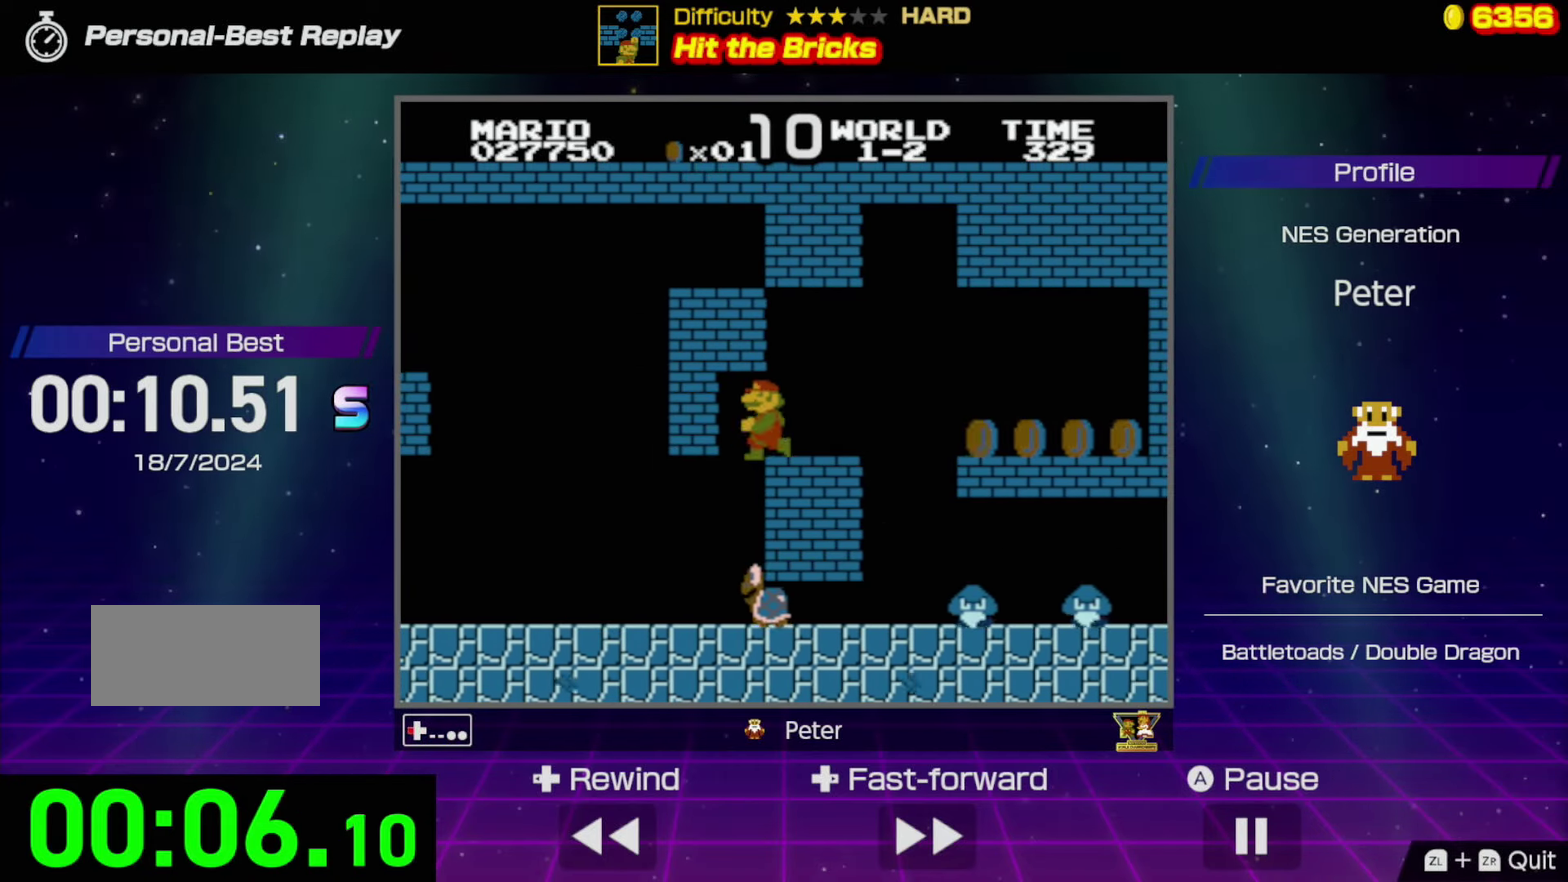
{"buttons": ["A"], "events": [[50, "DPAD_LEFT", "up"], [116, "A", "down"], [250, "A", "up"], [383, "A", "down"]]}
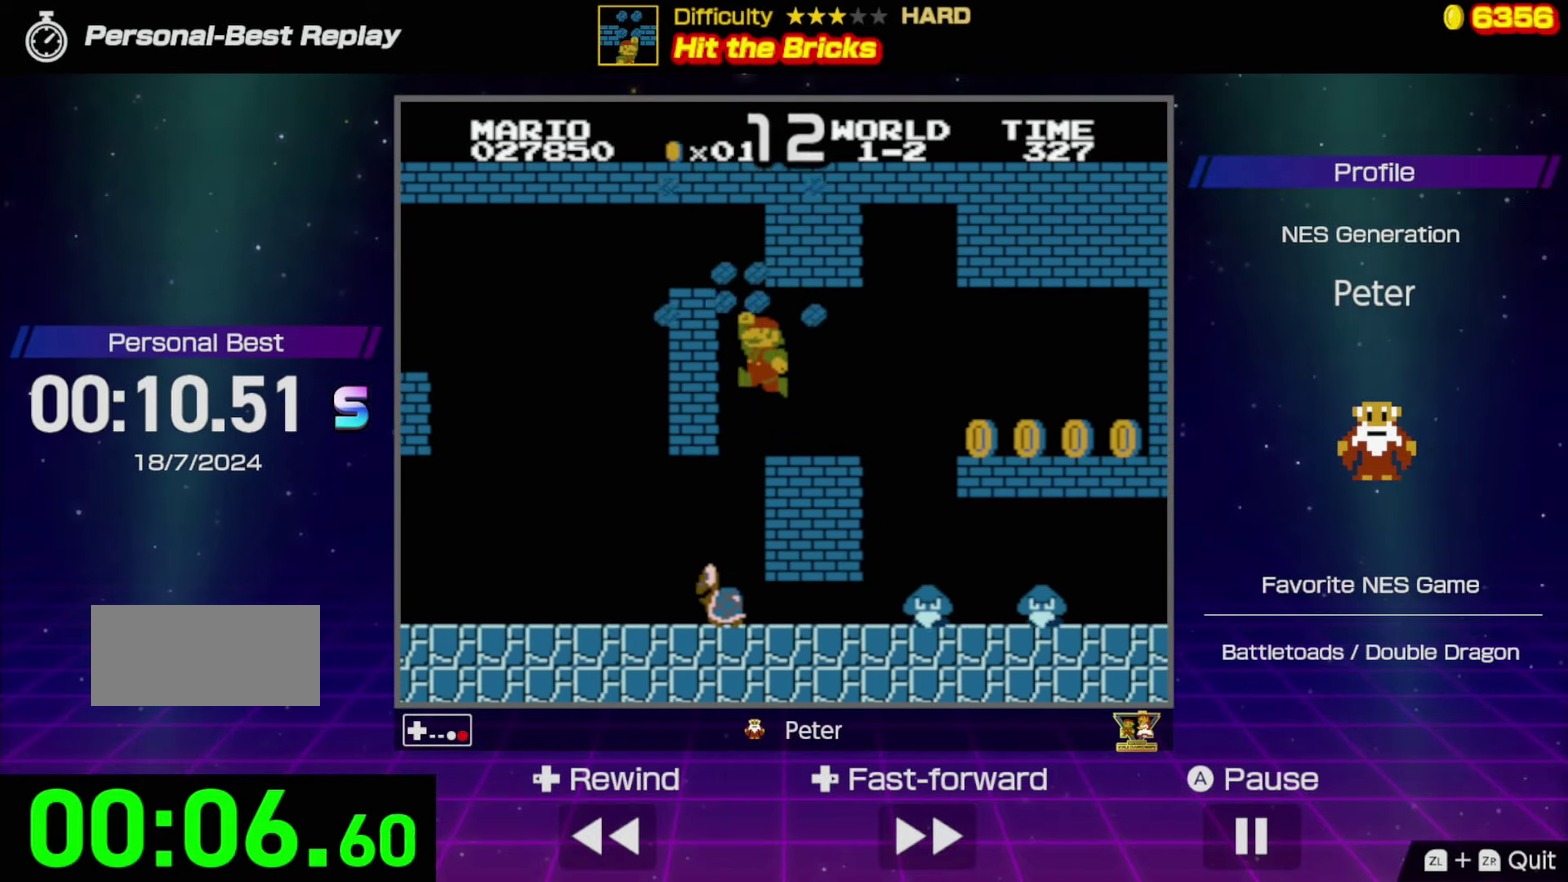
{"buttons": [], "events": [[66, "A", "up"], [133, "DPAD_RIGHT", "down"], [216, "A", "down"], [300, "DPAD_RIGHT", "up"], [450, "A", "up"]]}
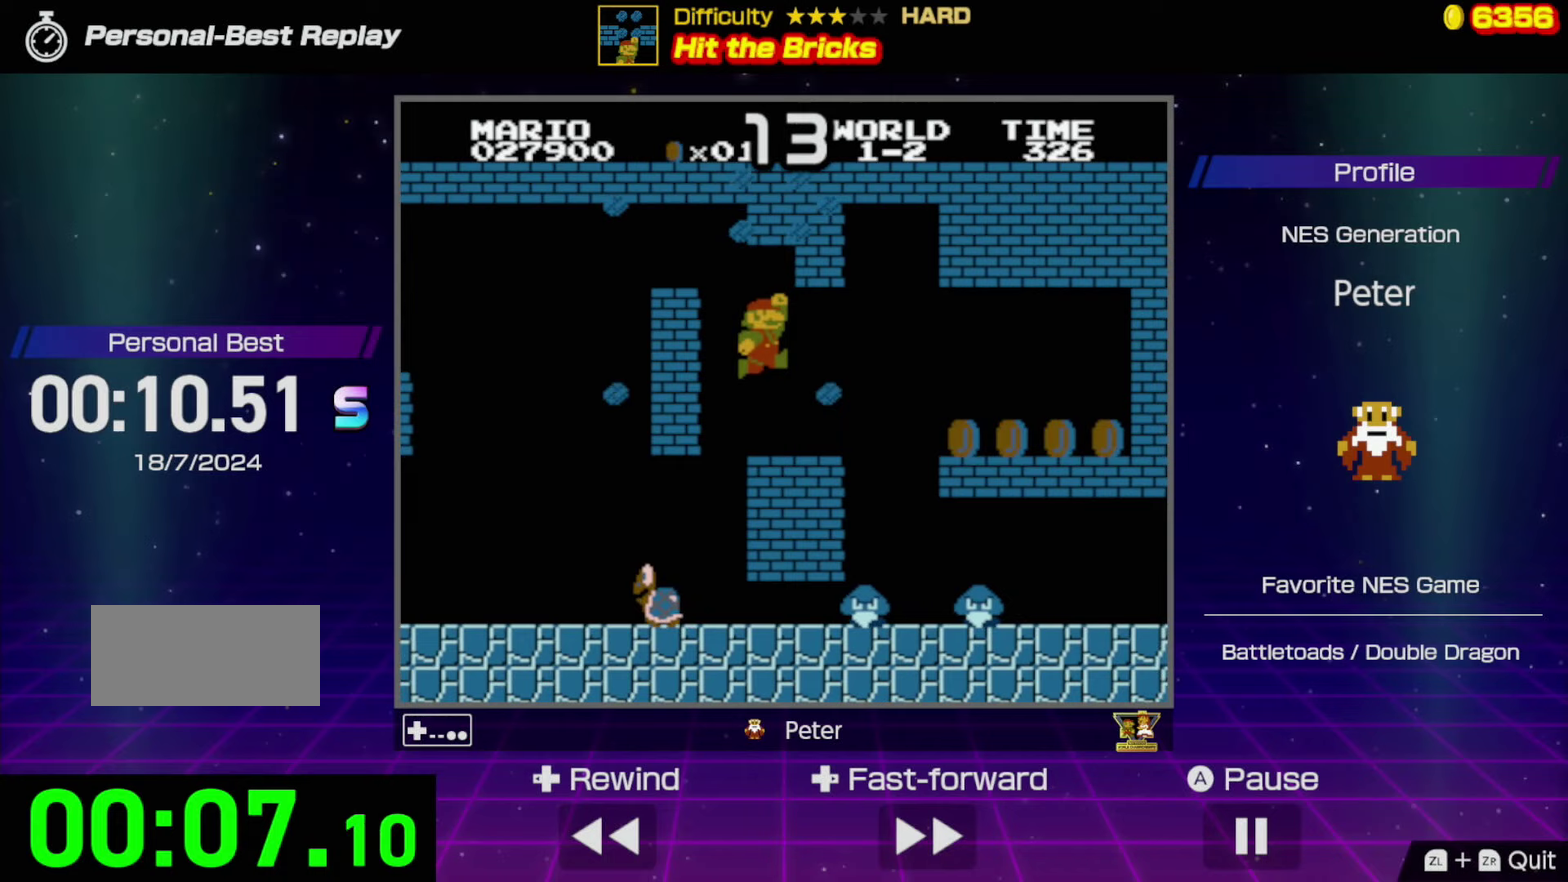
{"buttons": ["A"], "events": [[133, "DPAD_RIGHT", "down"], [333, "A", "down"], [500, "DPAD_RIGHT", "up"]]}
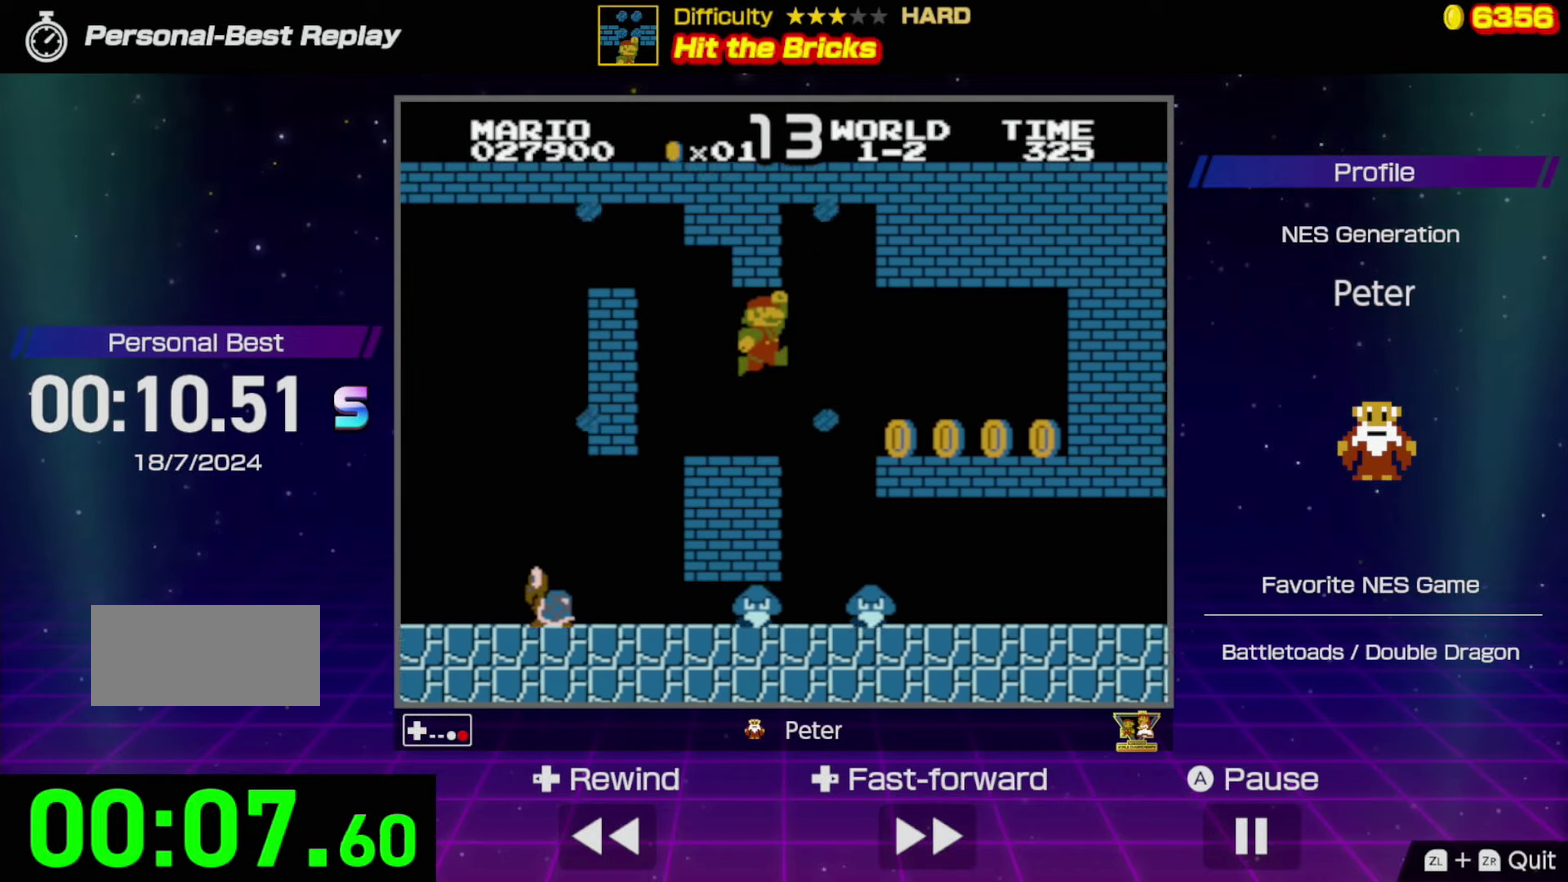
{"buttons": [], "events": [[17, "A", "up"], [133, "DPAD_LEFT", "down"], [233, "DPAD_LEFT", "up"]]}
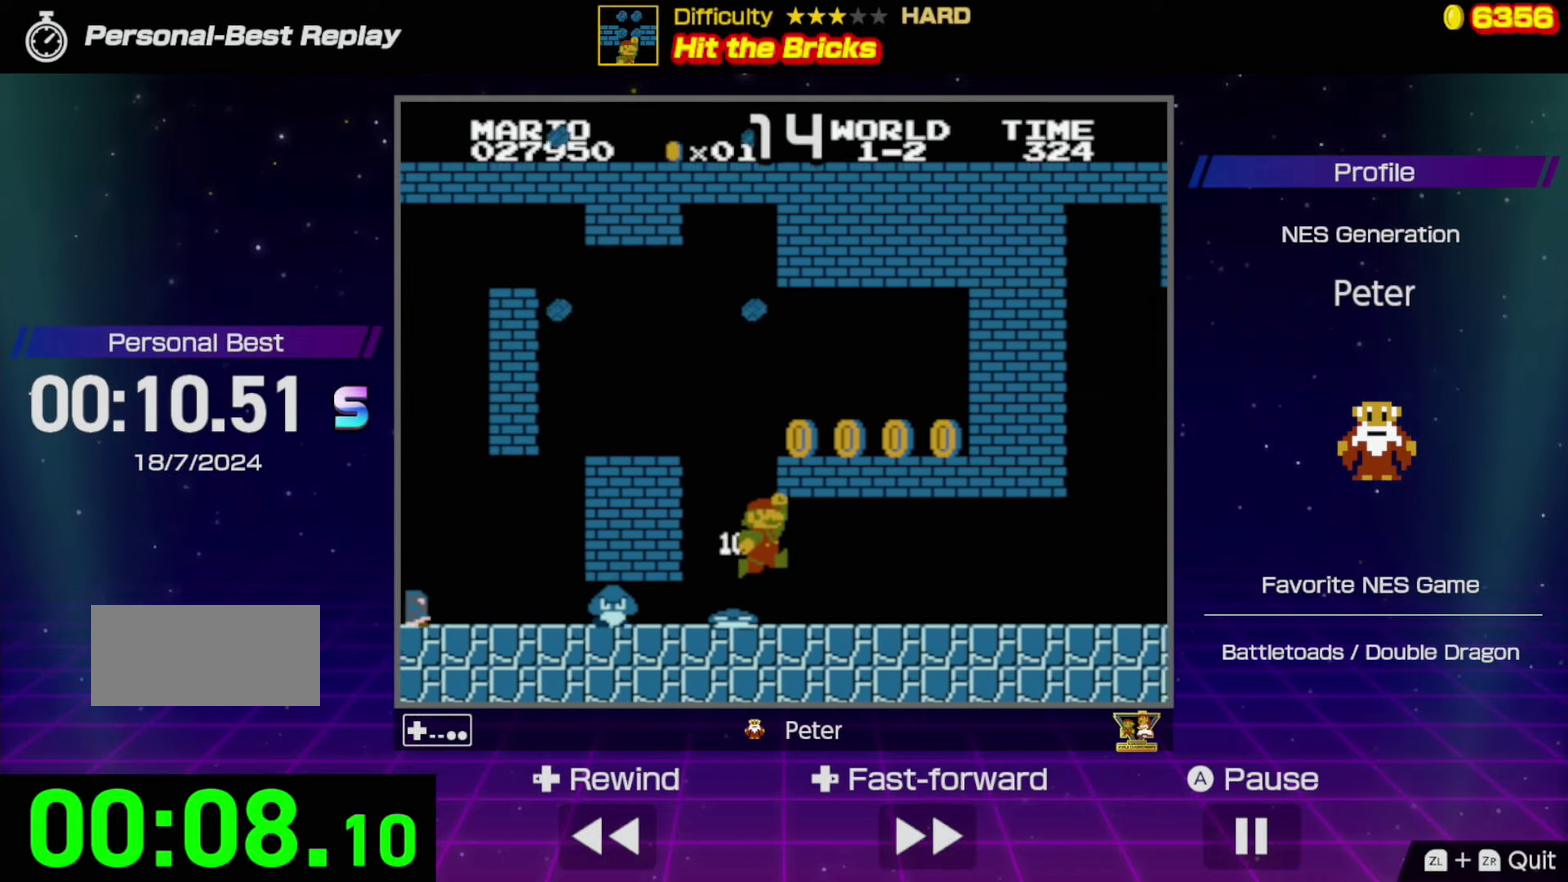
{"buttons": ["DPAD_RIGHT"], "events": [[167, "DPAD_LEFT", "down"], [267, "A", "down"], [283, "DPAD_LEFT", "up"], [383, "DPAD_RIGHT", "down"], [417, "A", "up"]]}
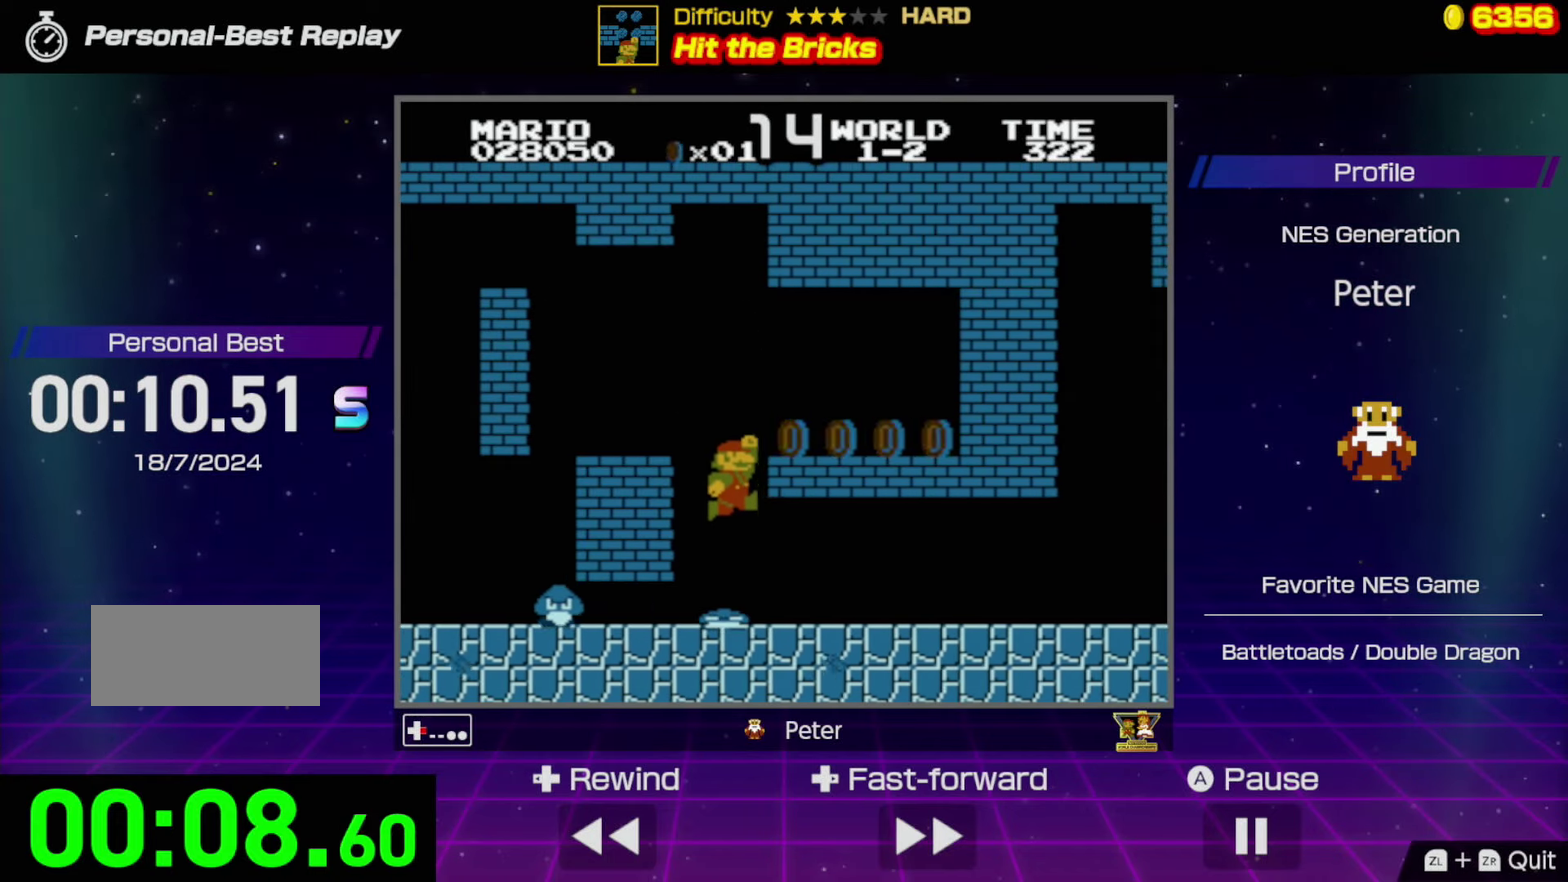
{"buttons": ["DPAD_RIGHT"], "events": [[350, "A", "down"], [500, "A", "up"]]}
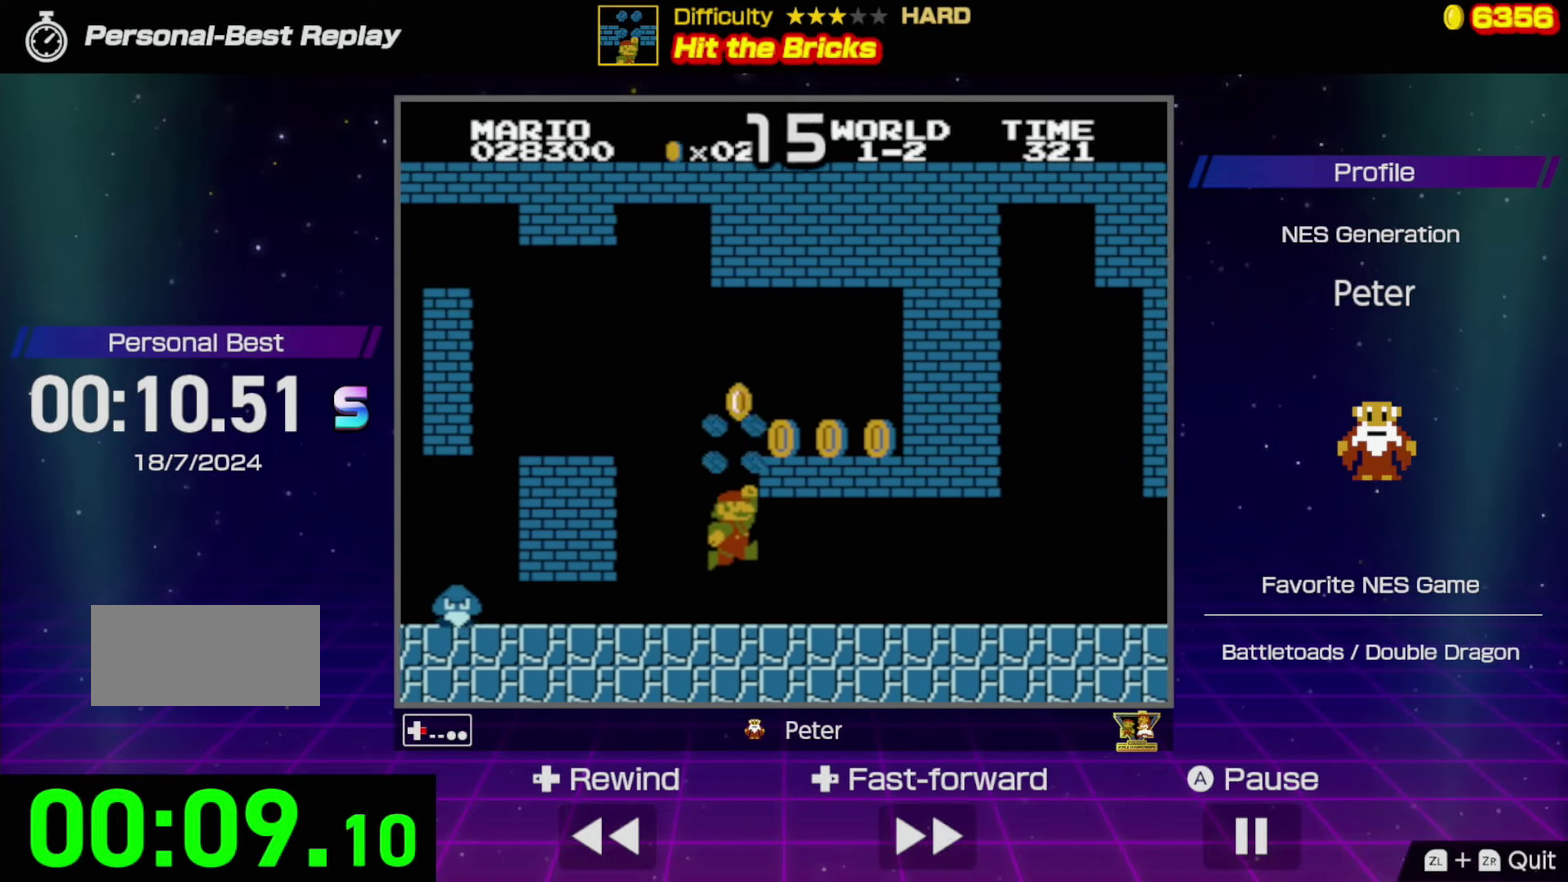
{"buttons": ["A"], "events": [[17, "DPAD_RIGHT", "up"], [150, "A", "down"], [333, "A", "up"], [417, "A", "down"]]}
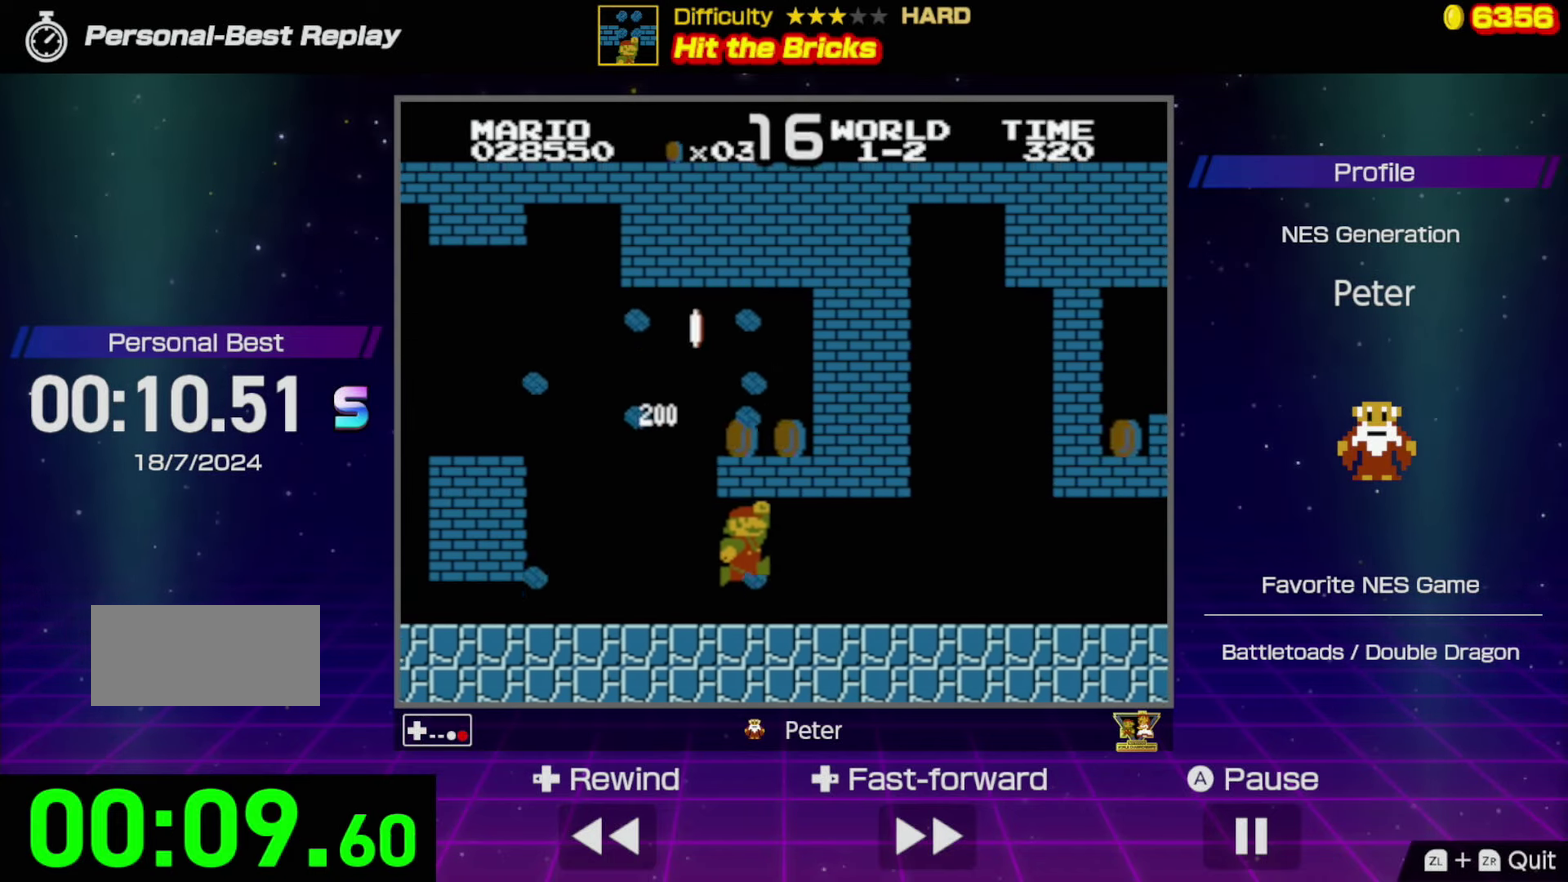
{"buttons": [], "events": [[83, "A", "up"], [233, "A", "down"], [400, "A", "up"]]}